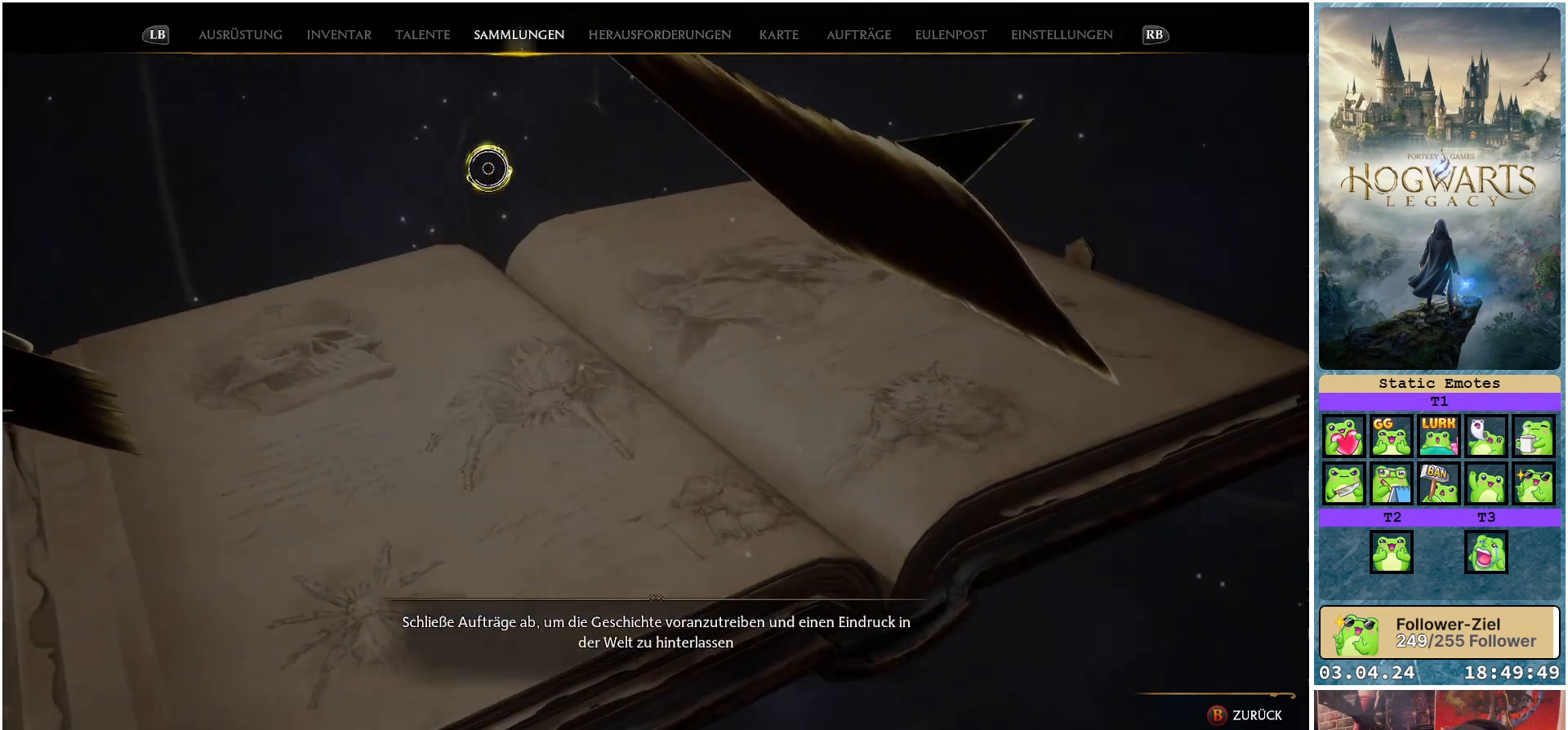
Gameplay with a controller (Xbox layout); each line is a JSON object with the inputs held at the frame after it. "events" lists button and stick changes between this image and that frame as [ms after this image, input, new state], when the widget could be followed in between.
{"buttons": [], "left_stick": "center", "right_stick": "center", "events": []}
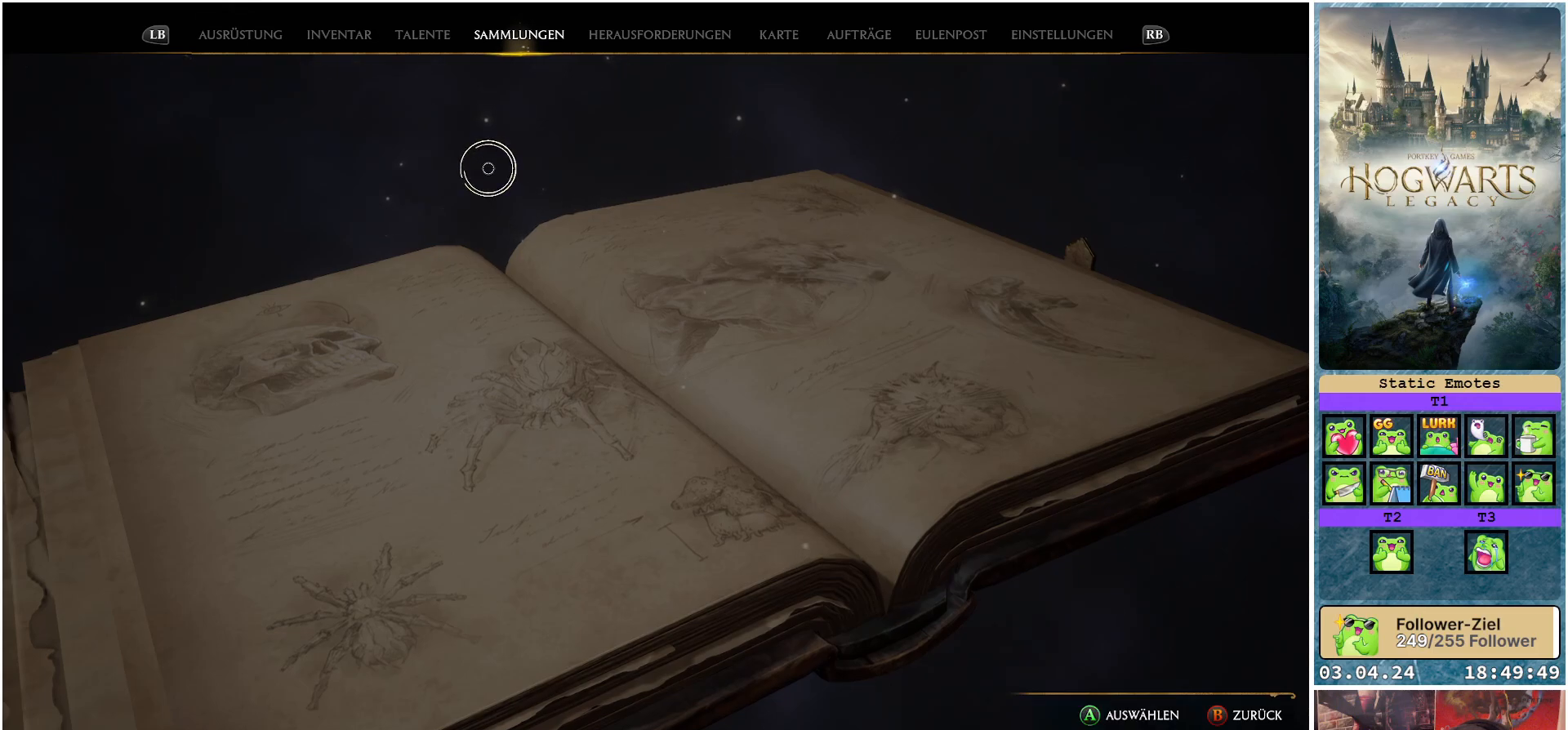
{"buttons": [], "left_stick": "center", "right_stick": "center", "events": []}
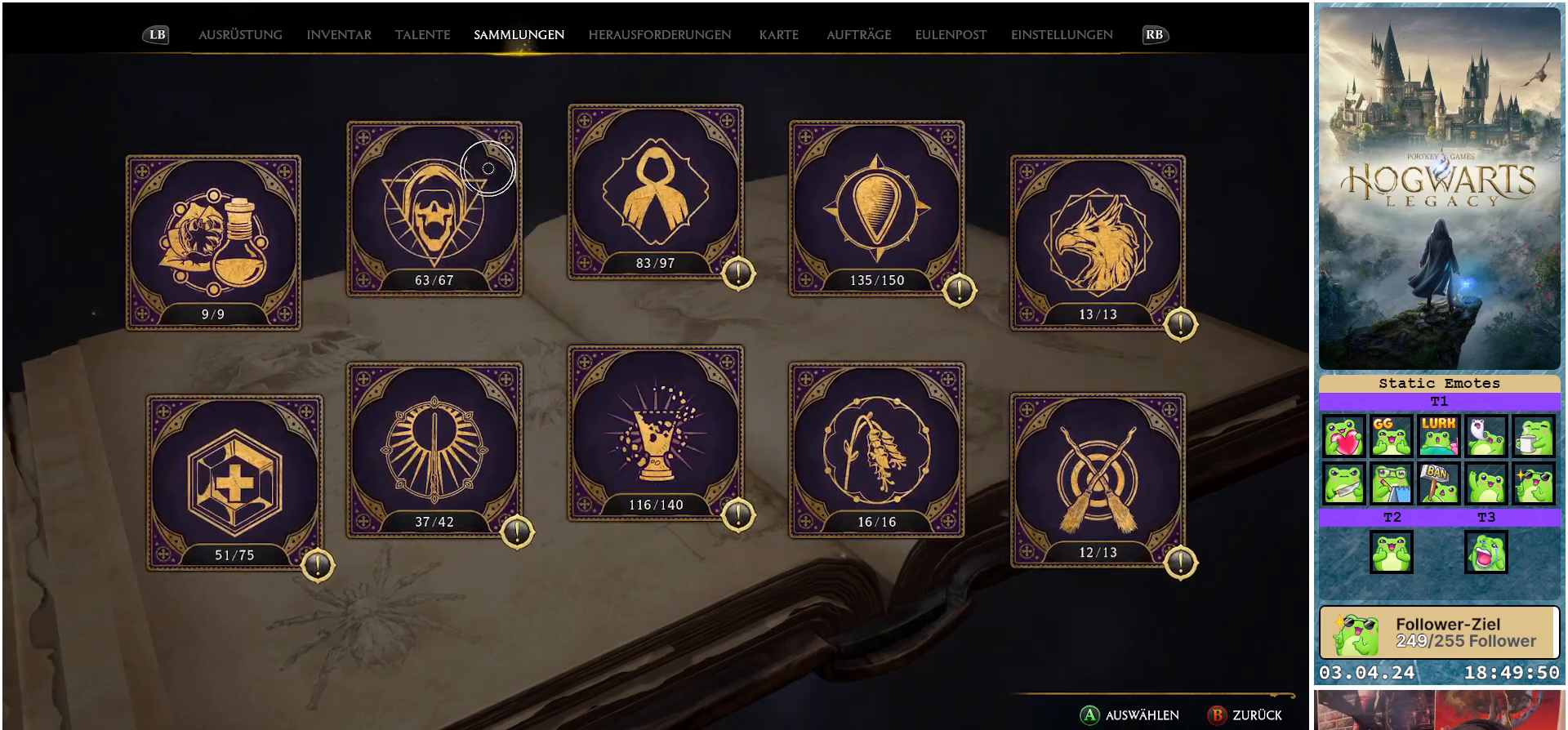
{"buttons": [], "left_stick": "center", "right_stick": "center", "events": []}
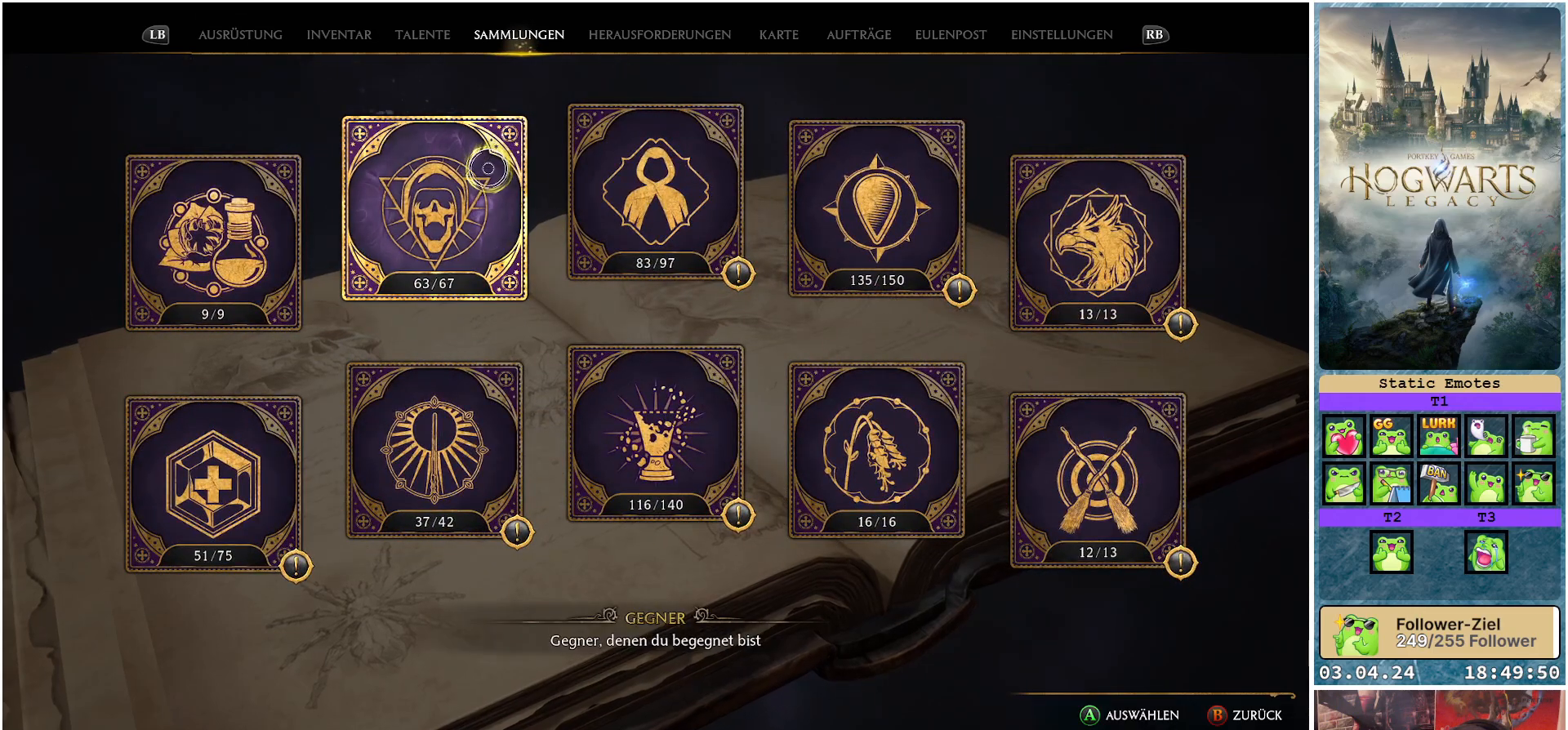
{"buttons": [], "left_stick": "right", "right_stick": "center", "events": [[250, "left_stick", "right"]]}
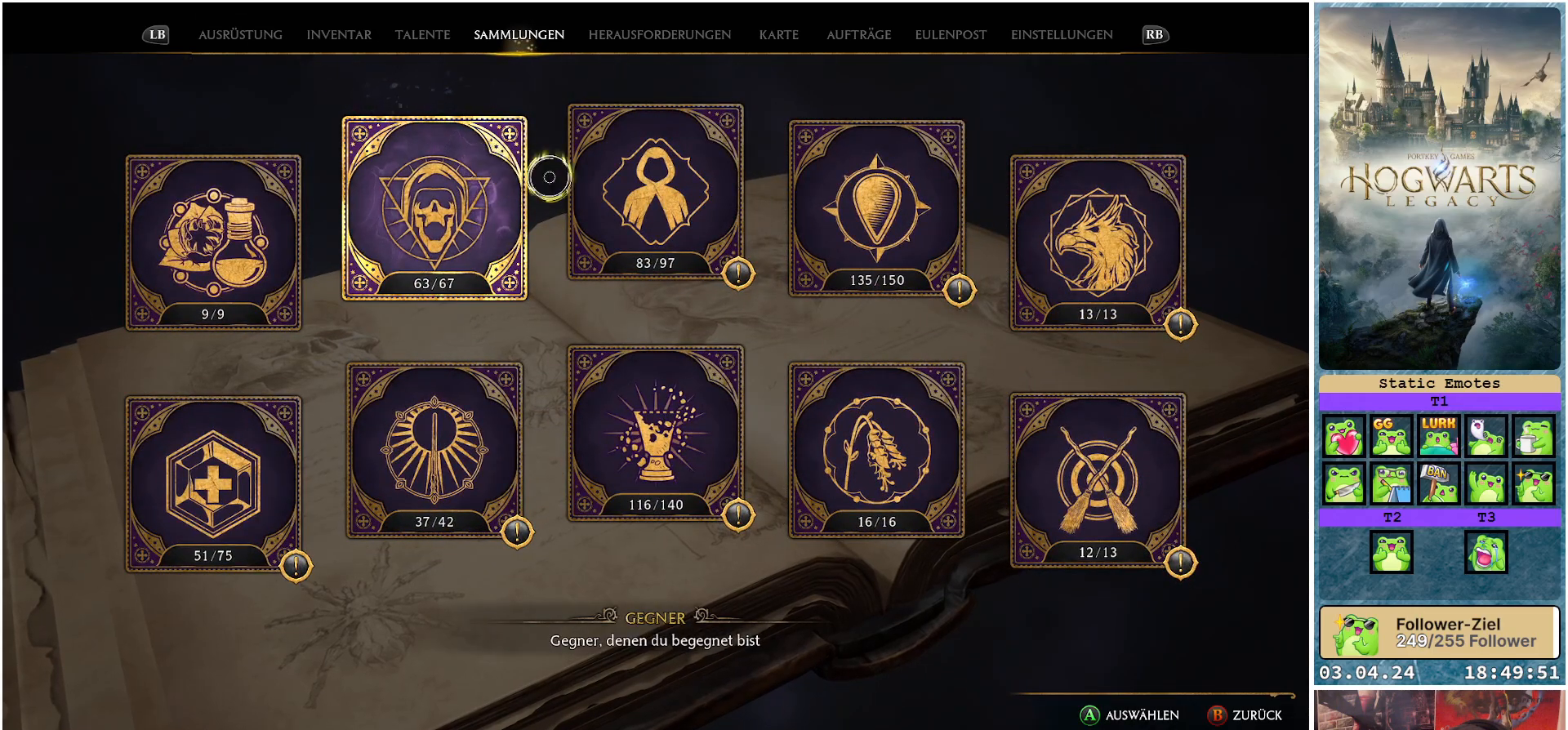
{"buttons": [], "left_stick": "right", "right_stick": "center", "events": []}
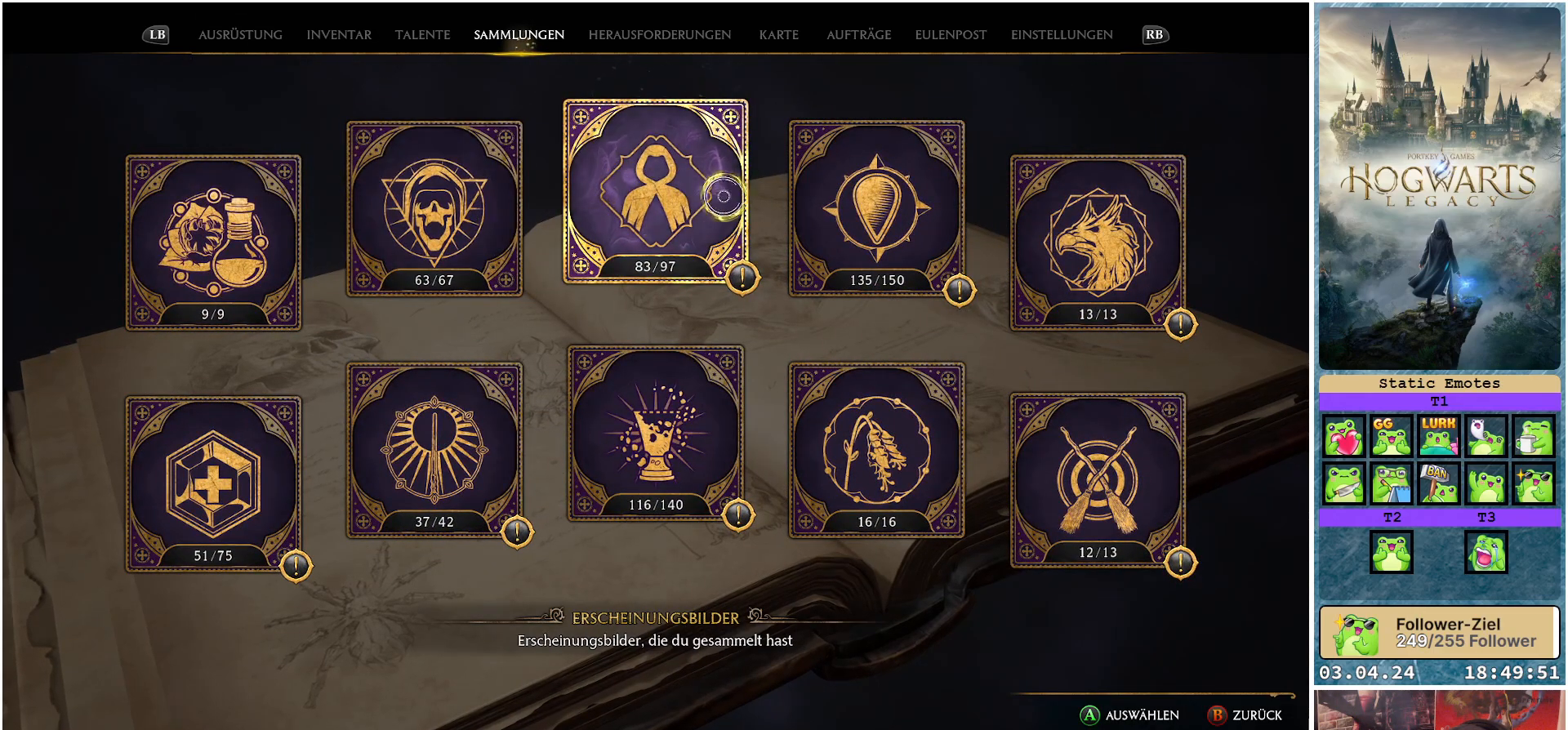
{"buttons": [], "left_stick": "right", "right_stick": "center", "events": []}
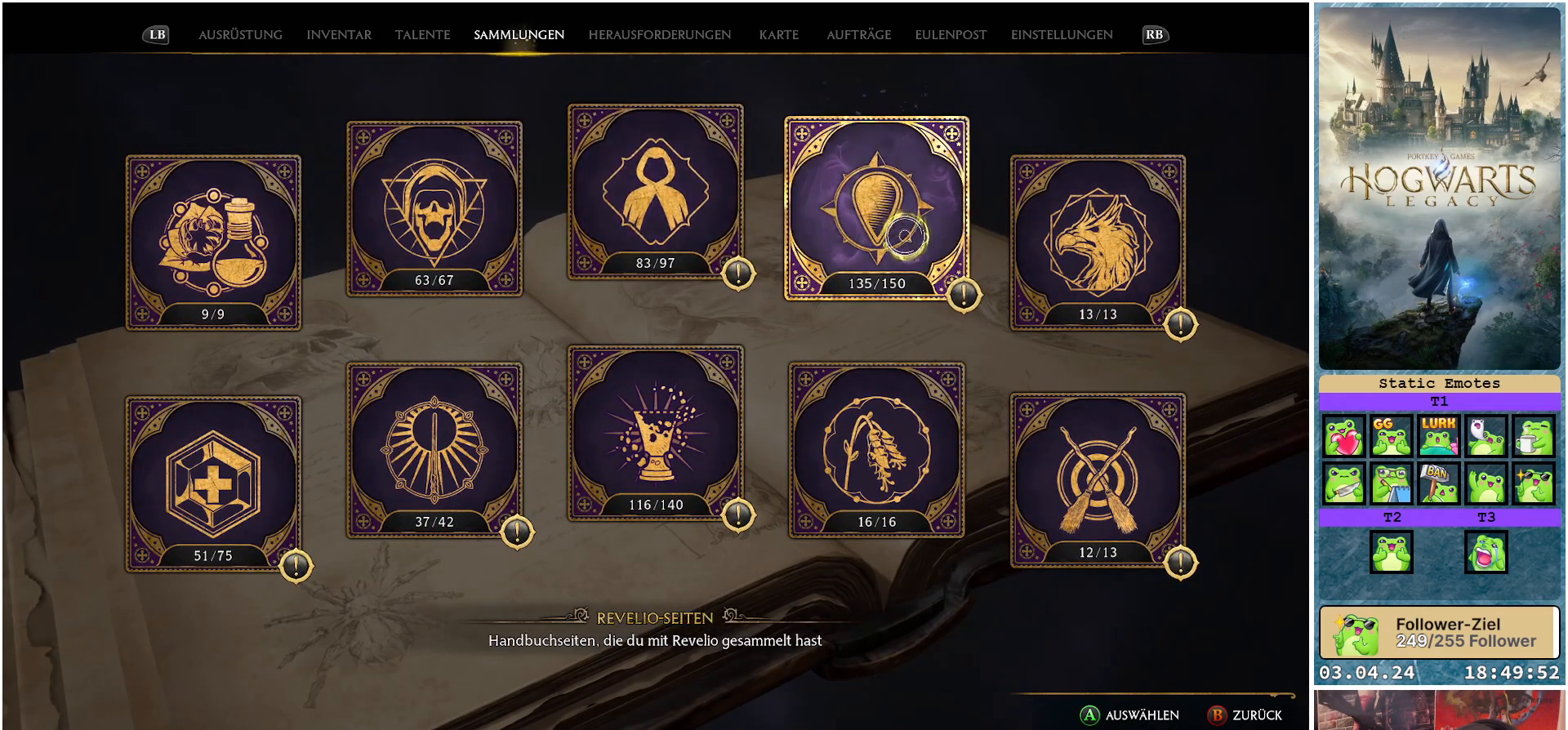
{"buttons": ["B"], "left_stick": "center", "right_stick": "center", "events": [[267, "left_stick", "center"], [483, "B", "down"]]}
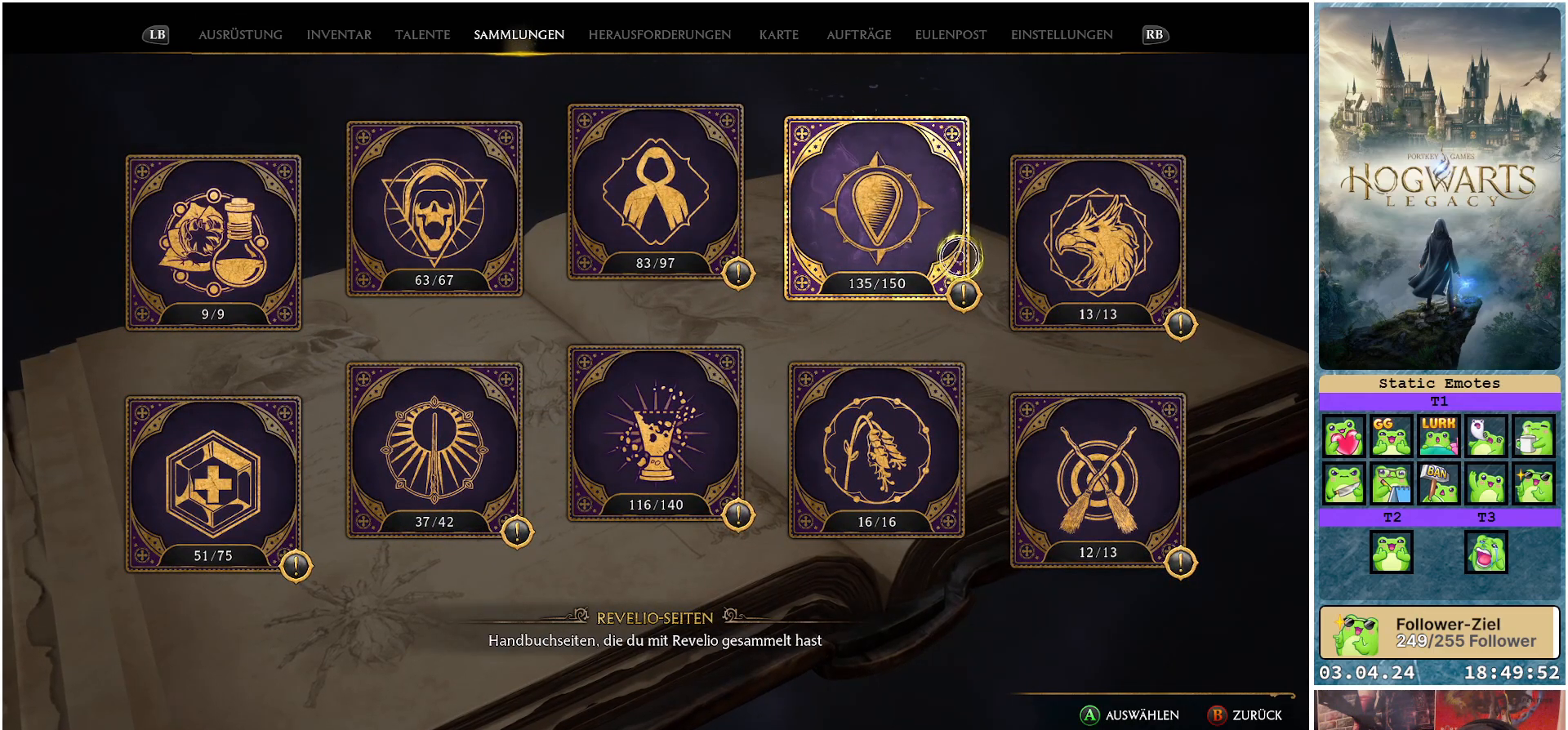
{"buttons": [], "left_stick": "center", "right_stick": "center", "events": [[117, "B", "up"]]}
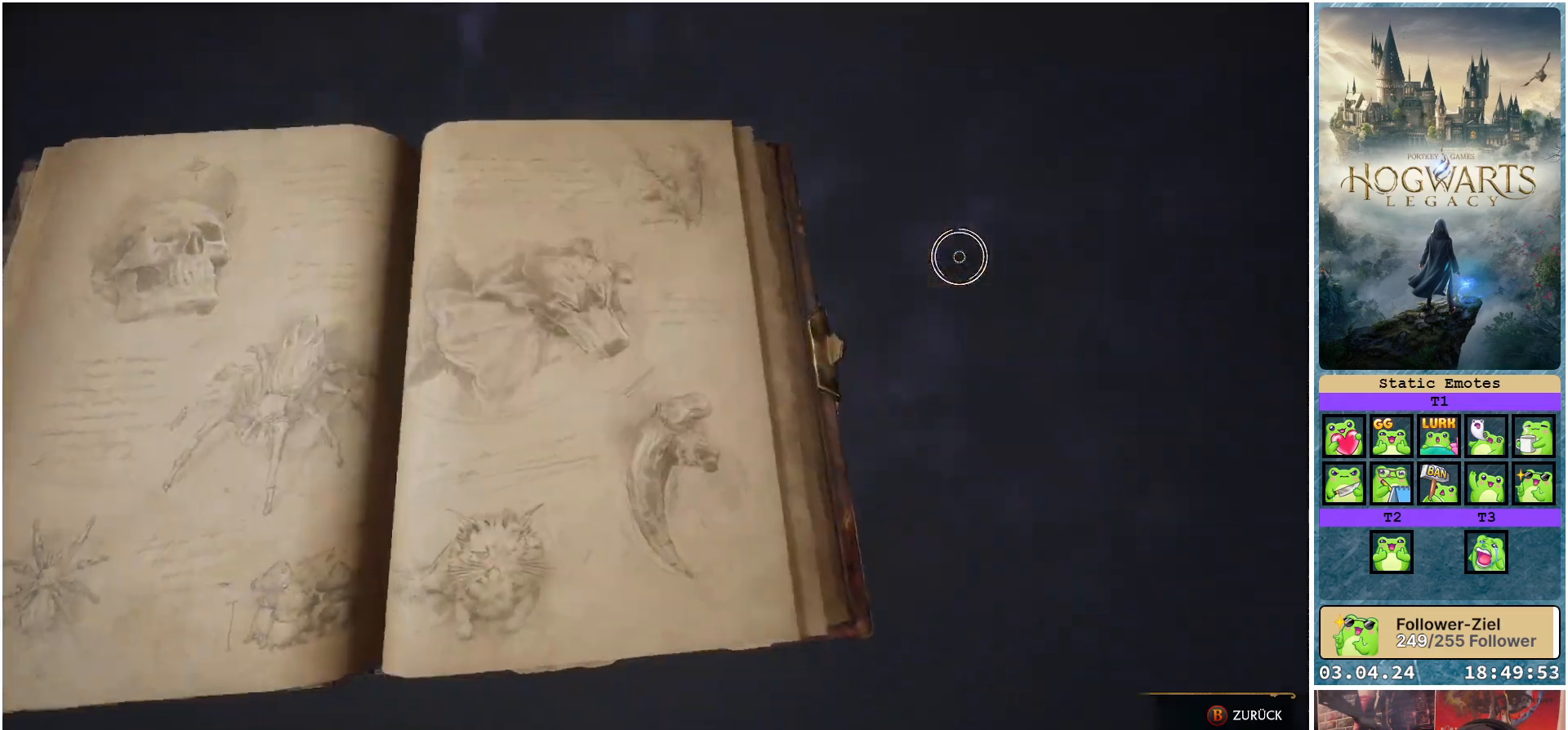
{"buttons": [], "left_stick": "center", "right_stick": "center", "events": []}
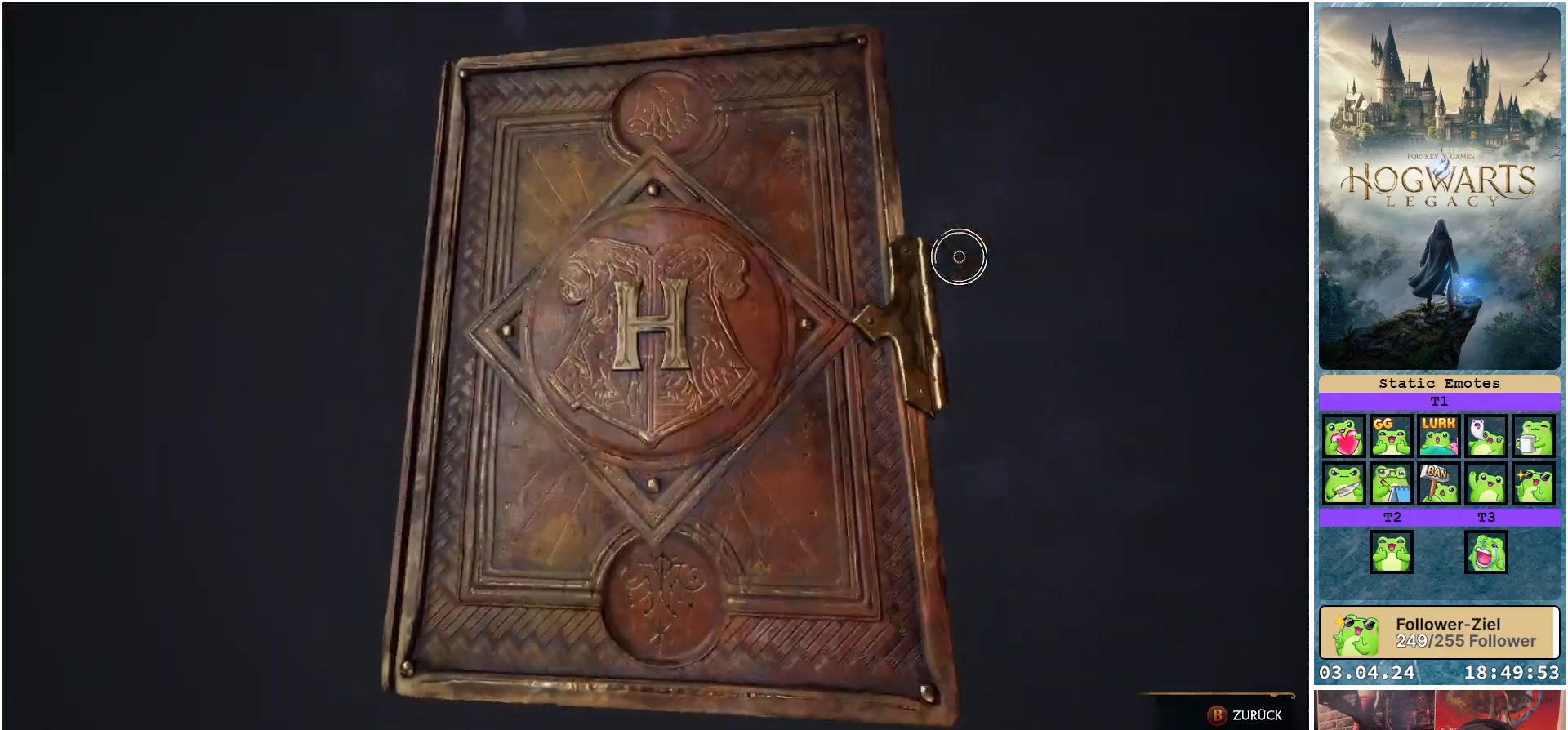
{"buttons": [], "left_stick": "center", "right_stick": "center", "events": []}
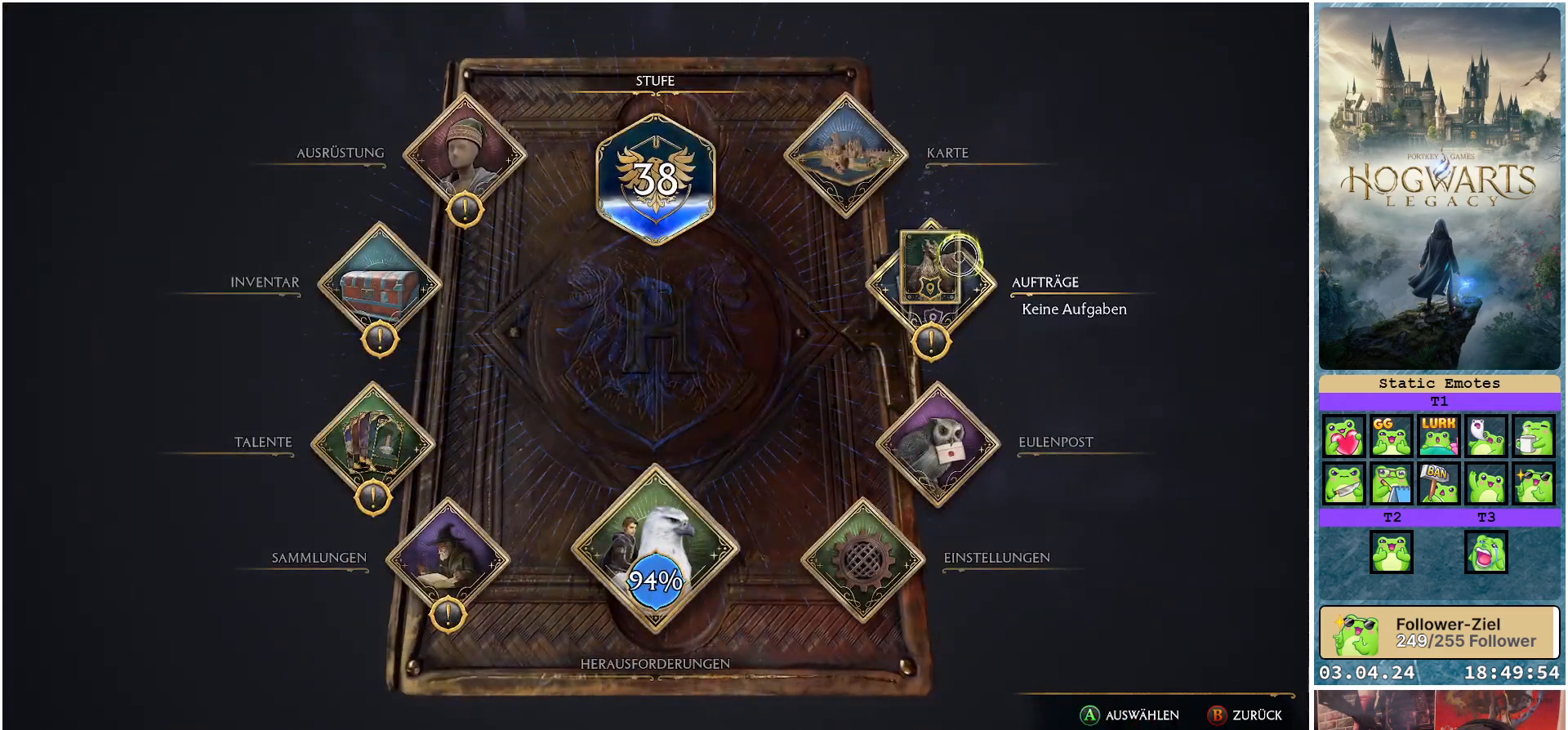
{"buttons": [], "left_stick": "down-left", "right_stick": "center", "events": [[200, "left_stick", "down-left"]]}
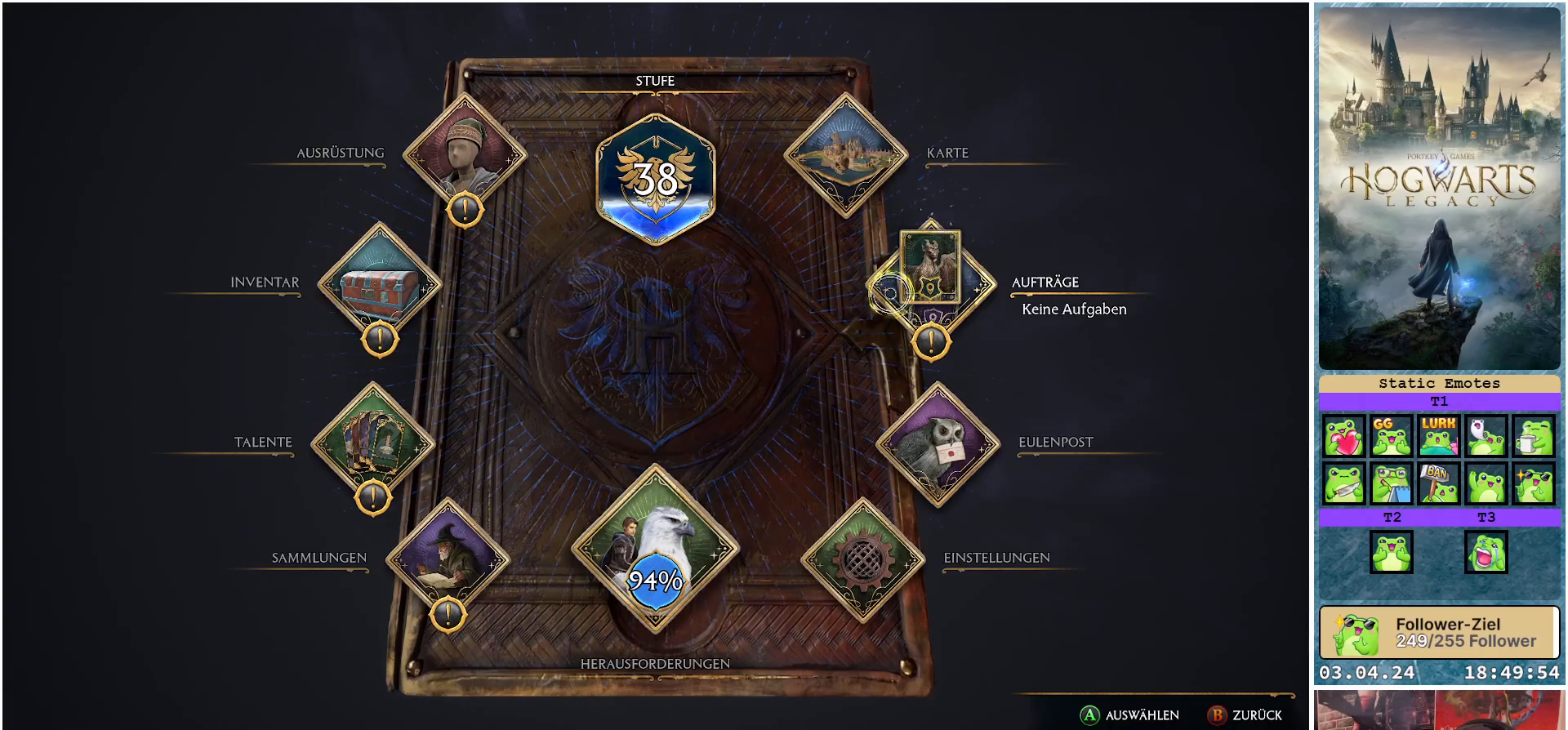
{"buttons": [], "left_stick": "down-left", "right_stick": "center", "events": []}
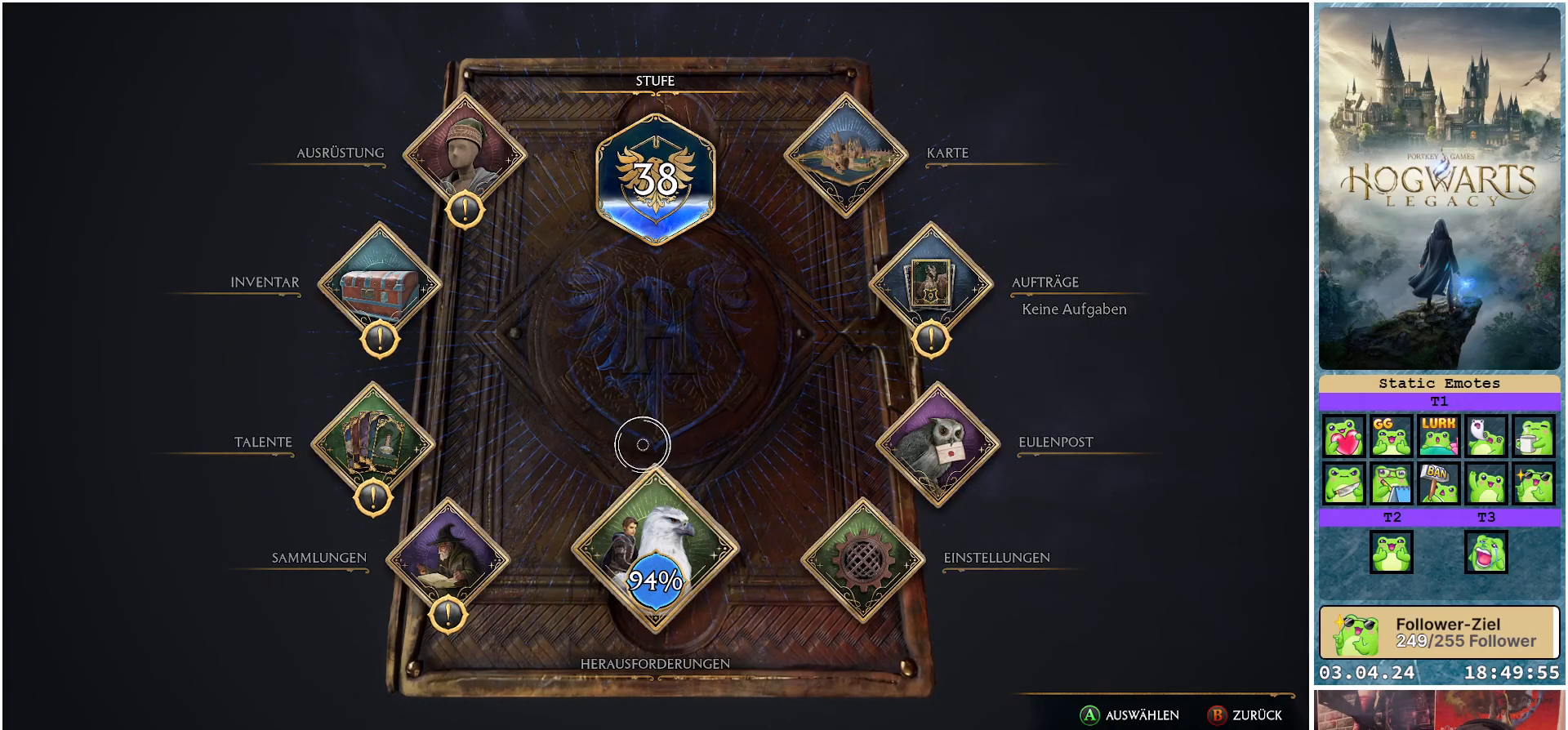
{"buttons": [], "left_stick": "center", "right_stick": "center", "events": [[67, "left_stick", "center"]]}
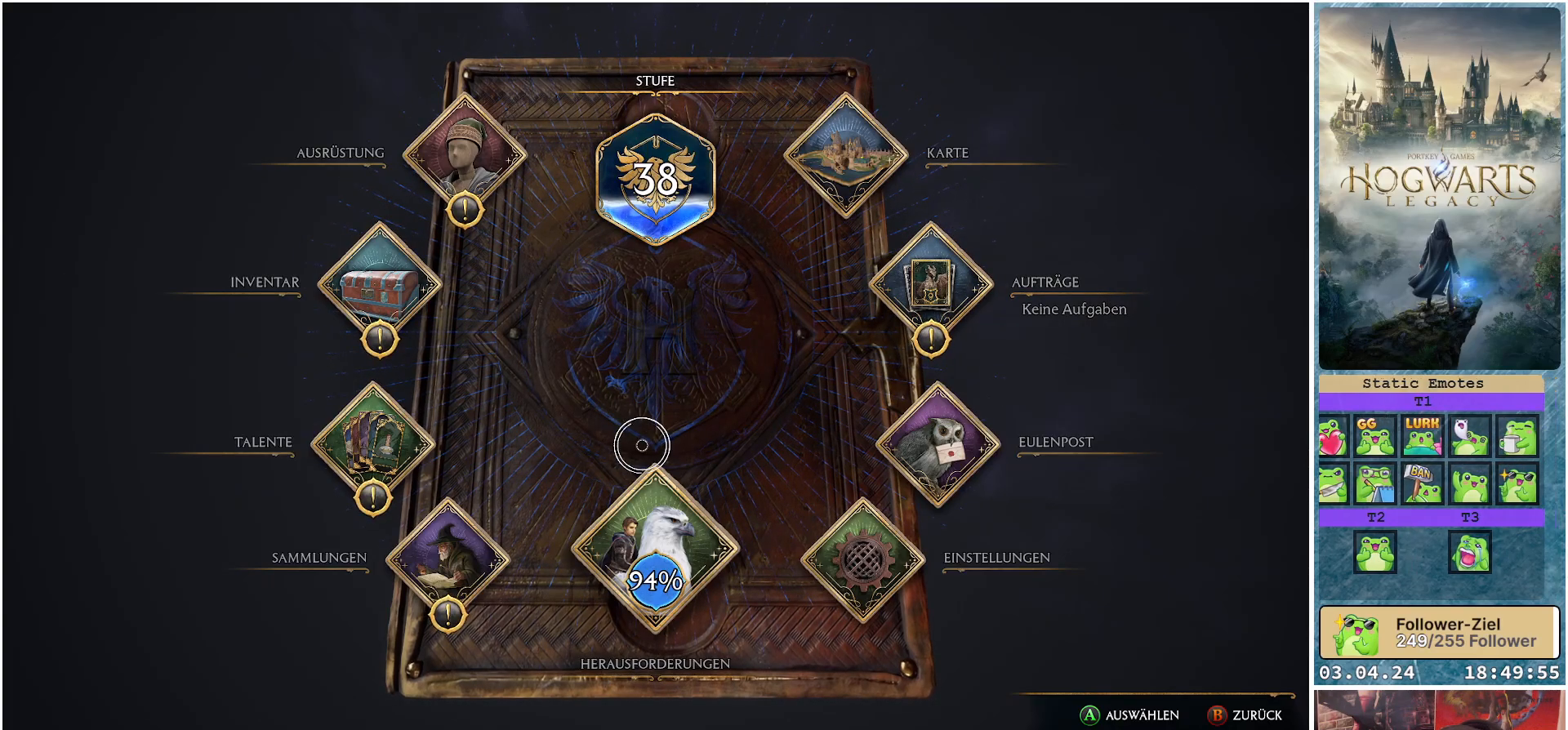
{"buttons": [], "left_stick": "center", "right_stick": "center", "events": []}
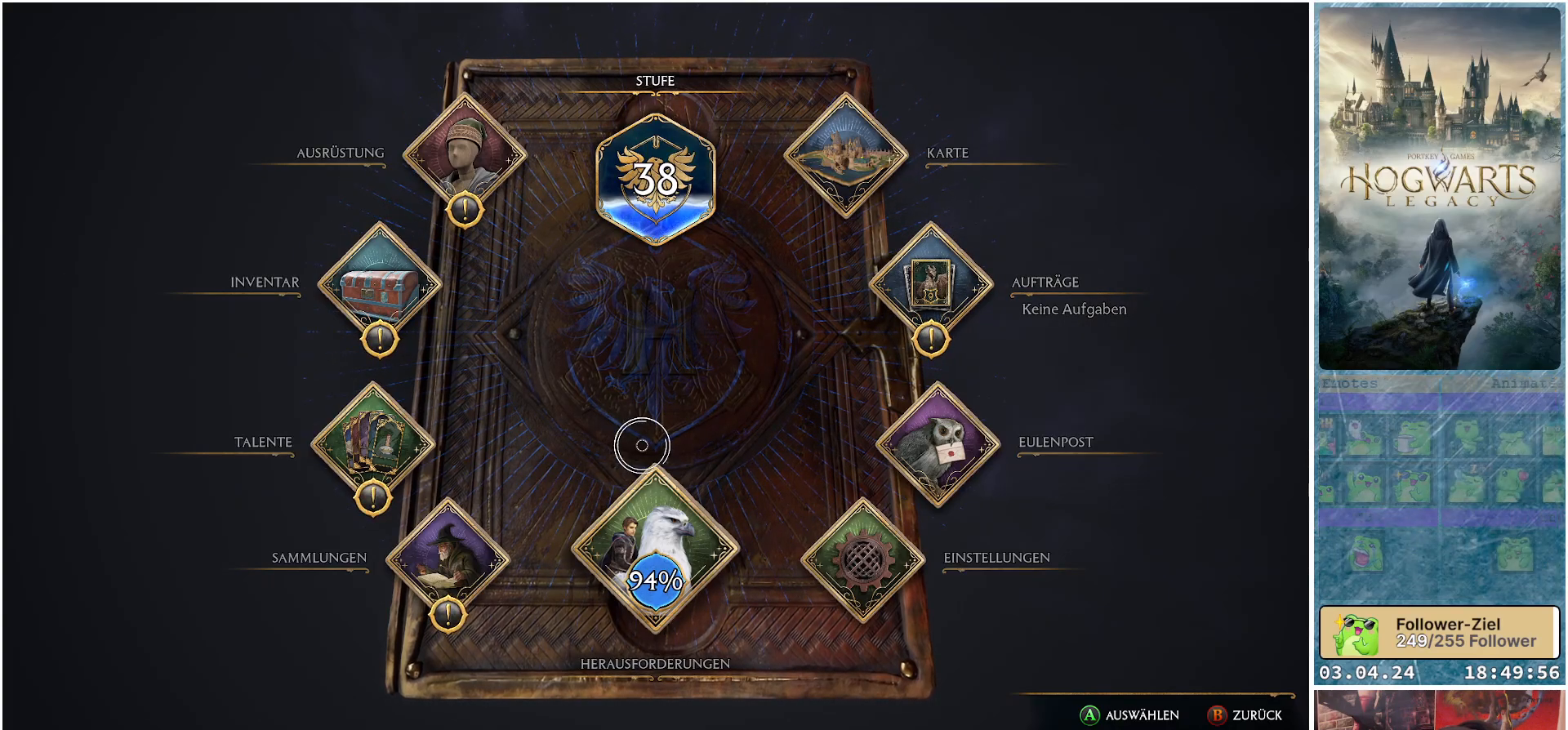
{"buttons": [], "left_stick": "center", "right_stick": "center", "events": [[50, "B", "down"], [183, "B", "up"]]}
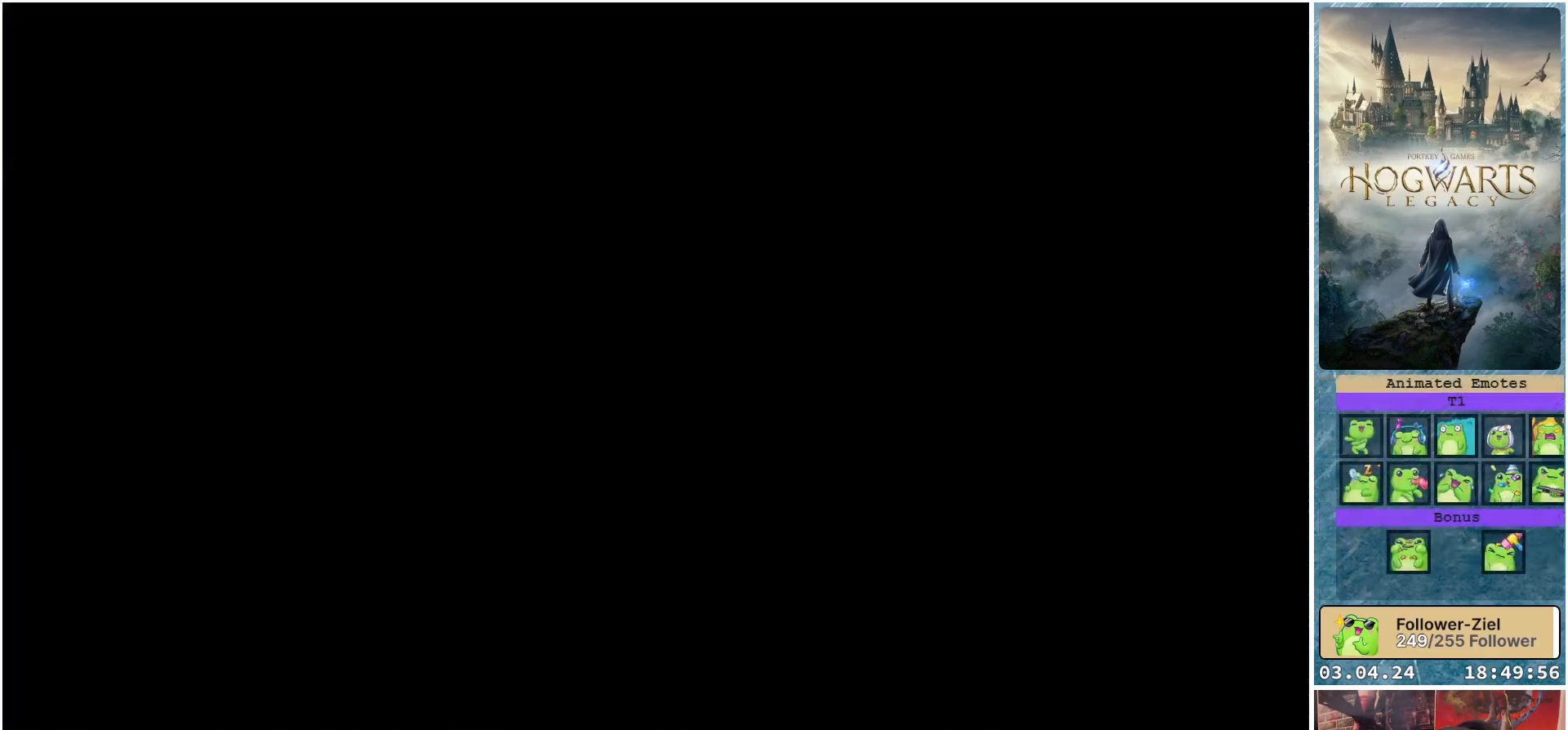
{"buttons": [], "left_stick": "center", "right_stick": "center", "events": []}
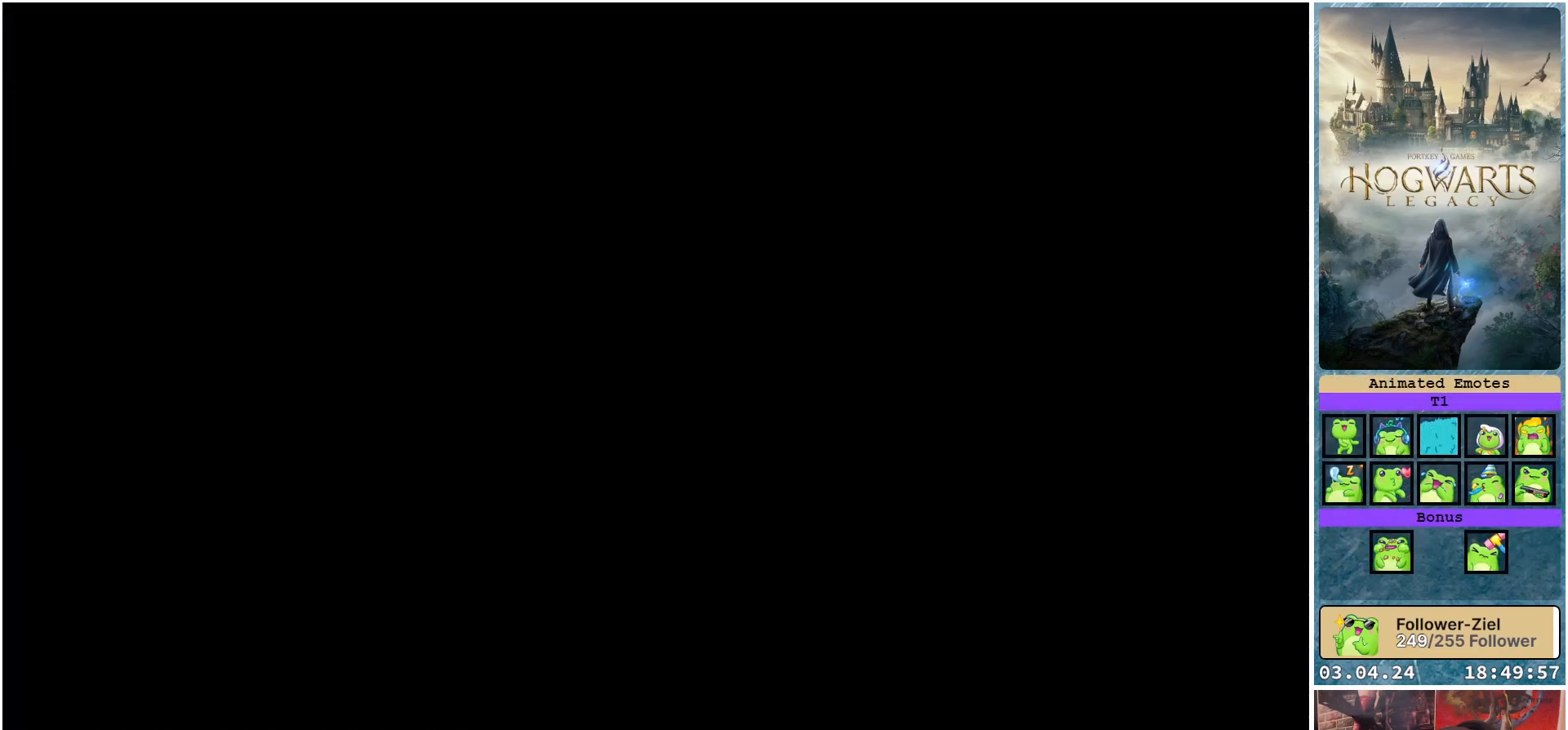
{"buttons": [], "left_stick": "center", "right_stick": "center", "events": []}
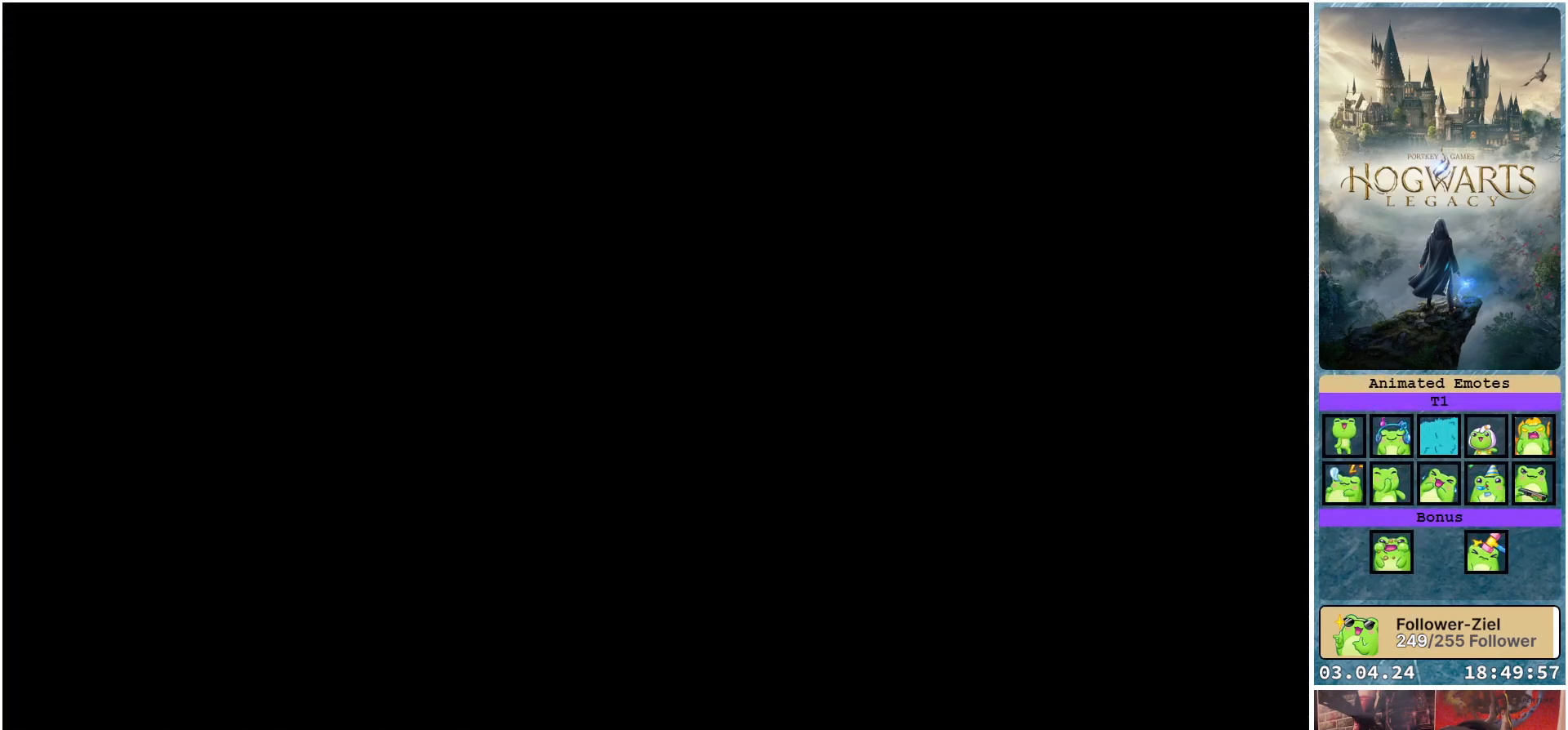
{"buttons": [], "left_stick": "center", "right_stick": "center", "events": []}
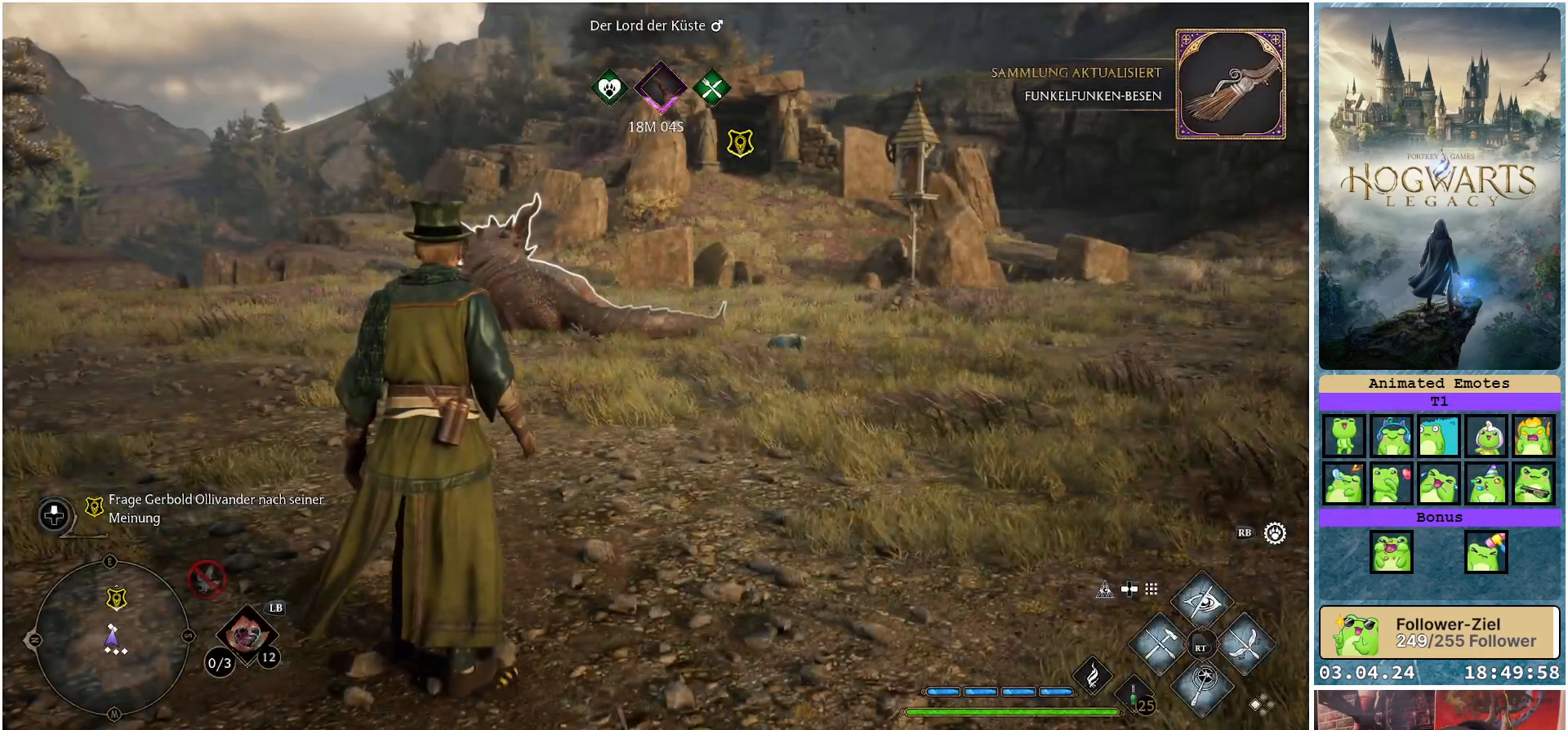
{"buttons": [], "left_stick": "center", "right_stick": "center", "events": [[283, "SELECT", "down"], [383, "SELECT", "up"]]}
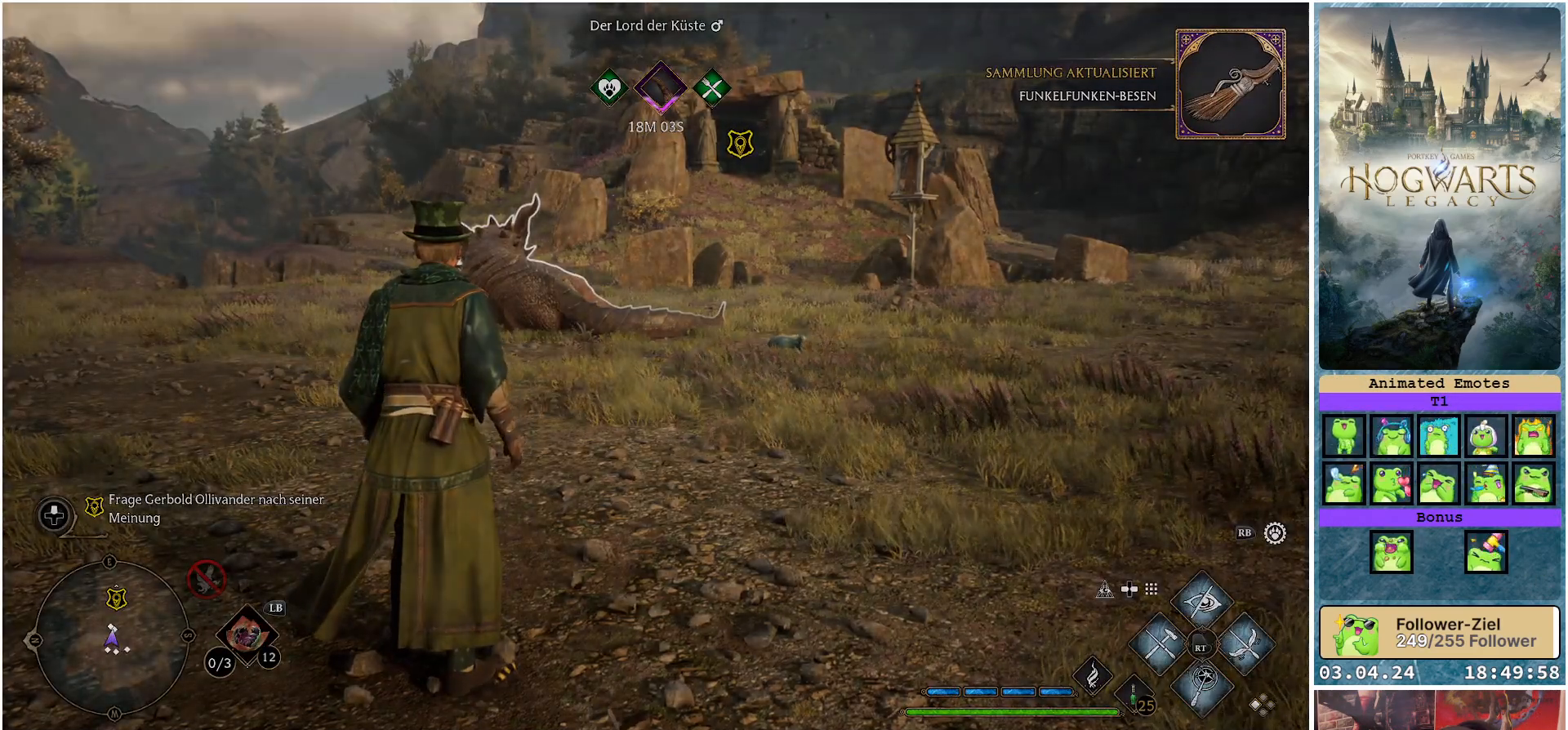
{"buttons": [], "left_stick": "center", "right_stick": "center", "events": []}
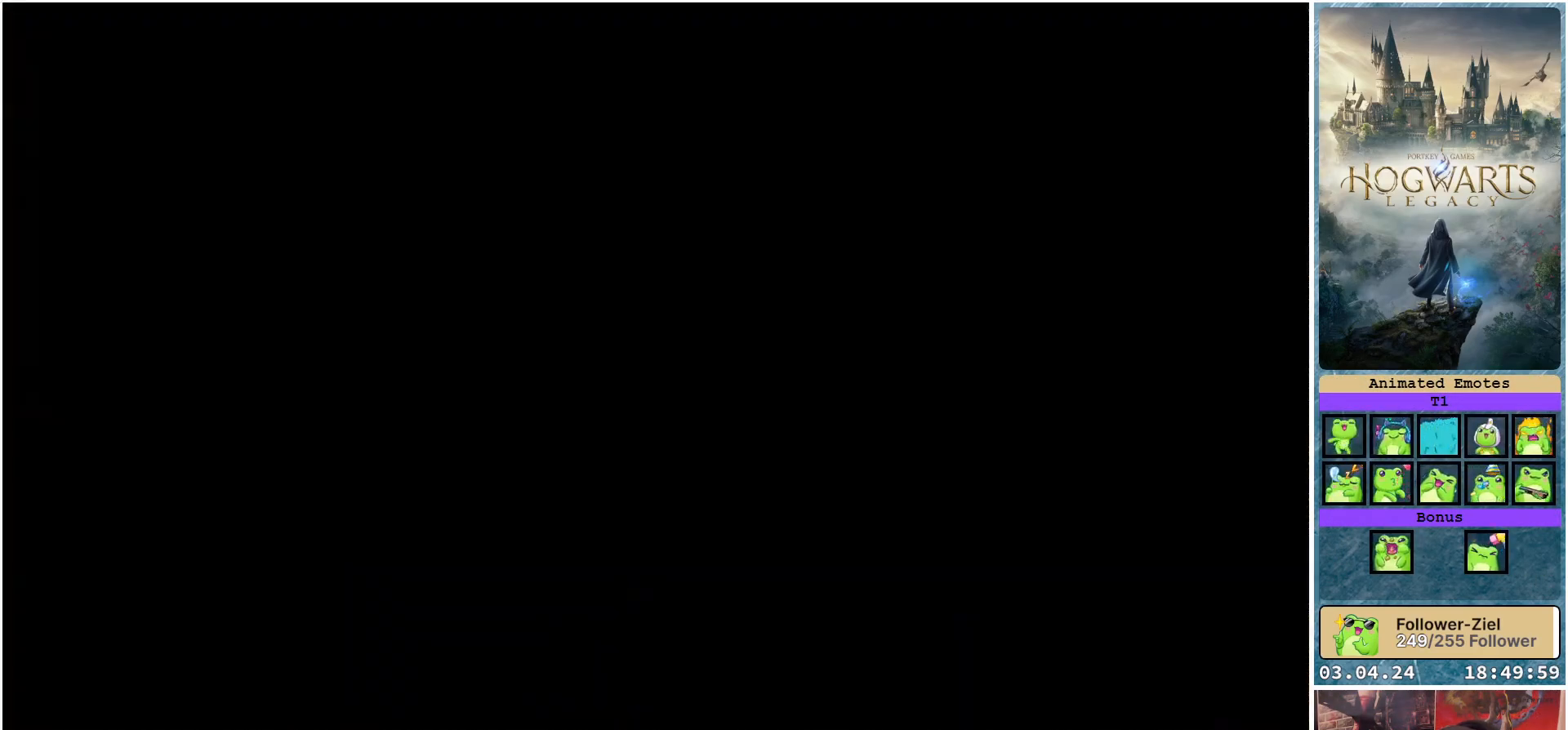
{"buttons": [], "left_stick": "center", "right_stick": "center", "events": []}
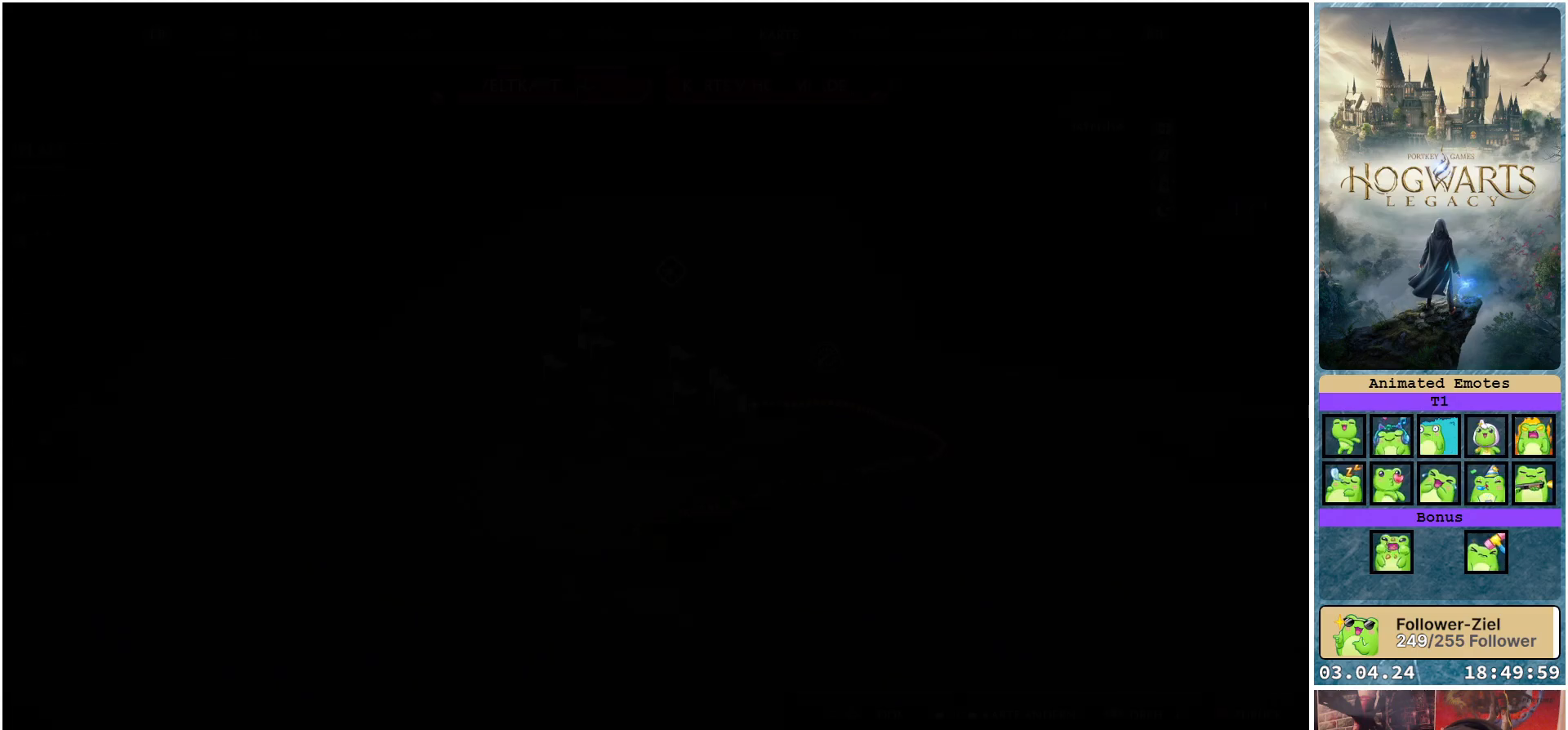
{"buttons": [], "left_stick": "center", "right_stick": "center", "events": []}
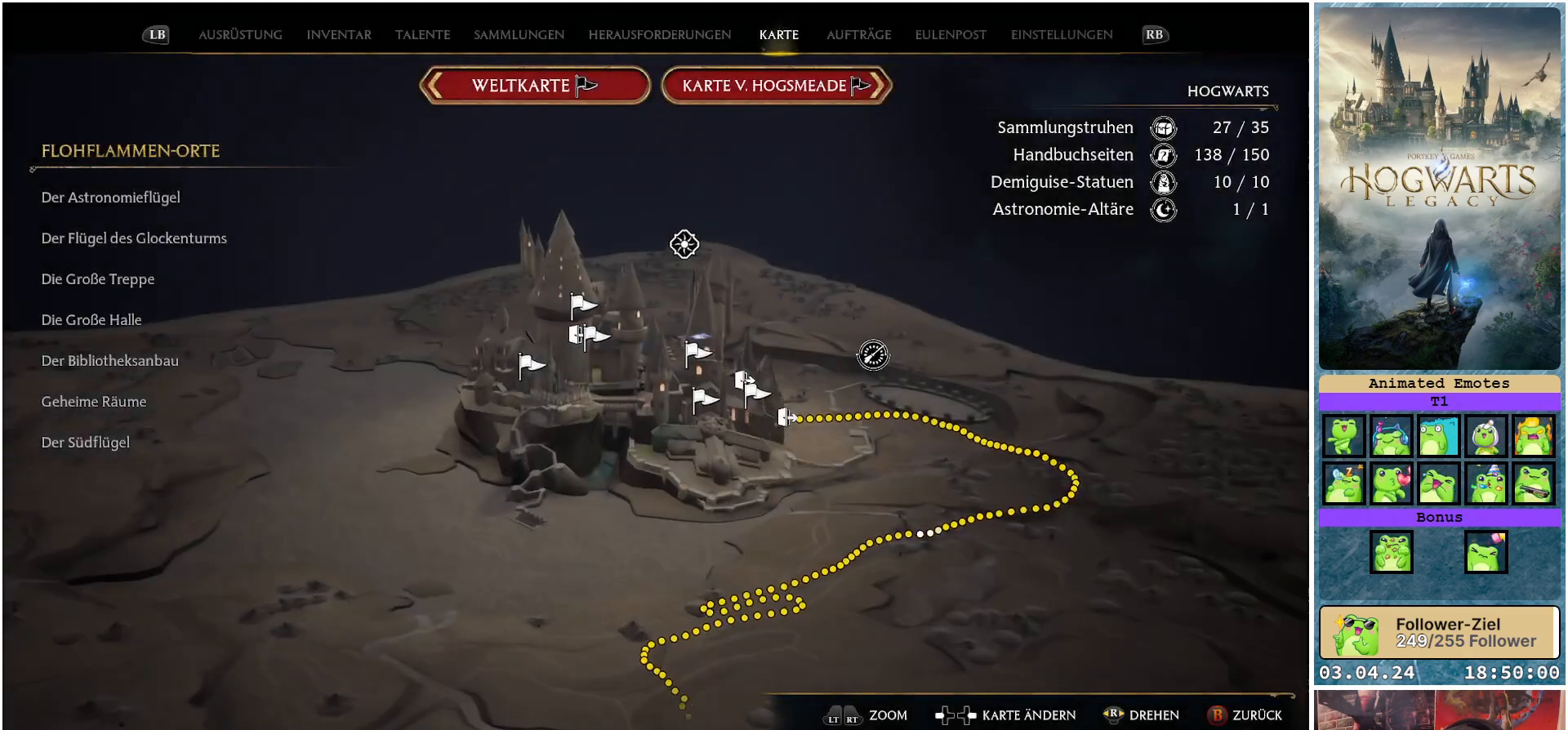
{"buttons": [], "left_stick": "up", "right_stick": "center", "events": [[67, "left_stick", "down-left"], [183, "left_stick", "center"], [483, "left_stick", "up"]]}
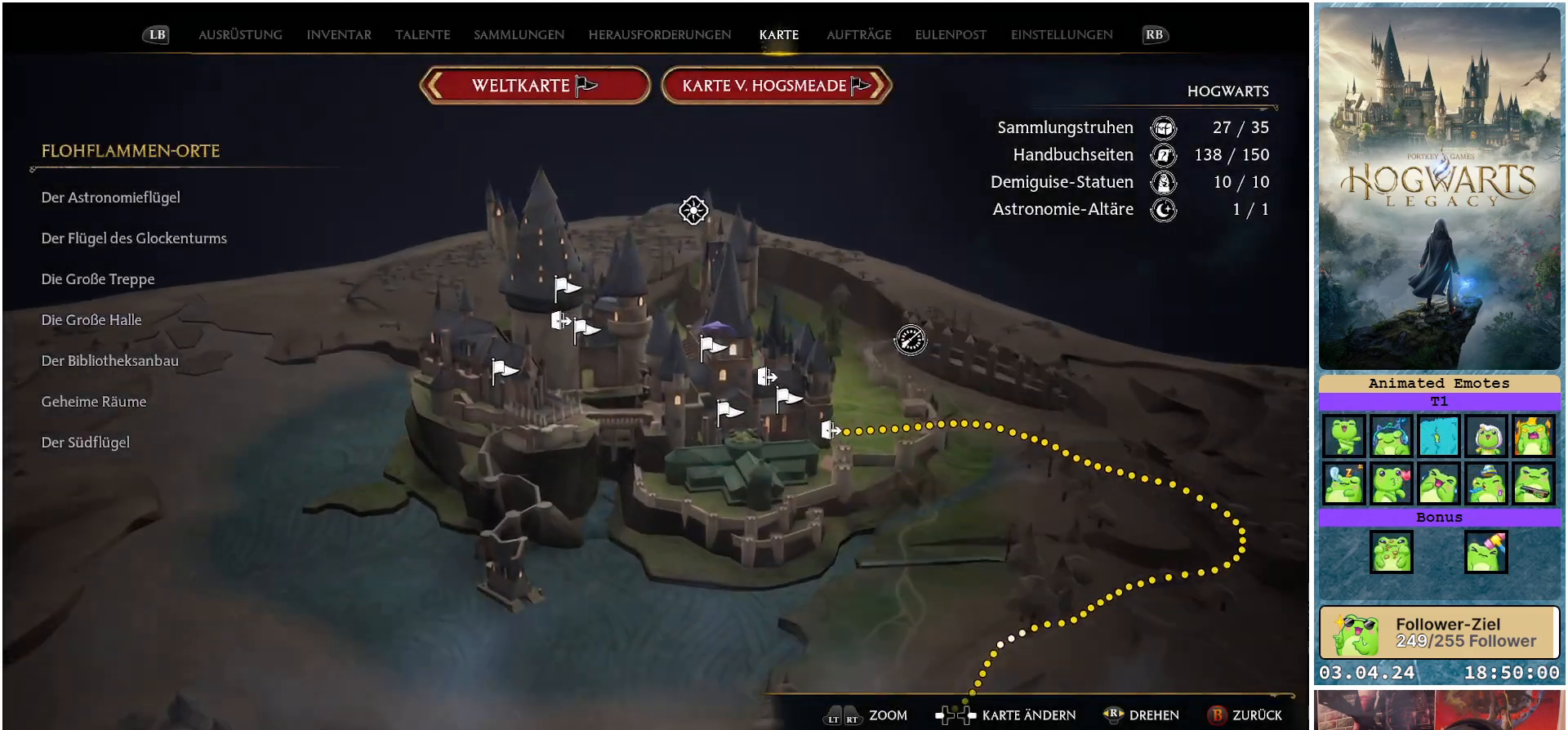
{"buttons": [], "left_stick": "up-right", "right_stick": "center", "events": [[383, "left_stick", "up-right"]]}
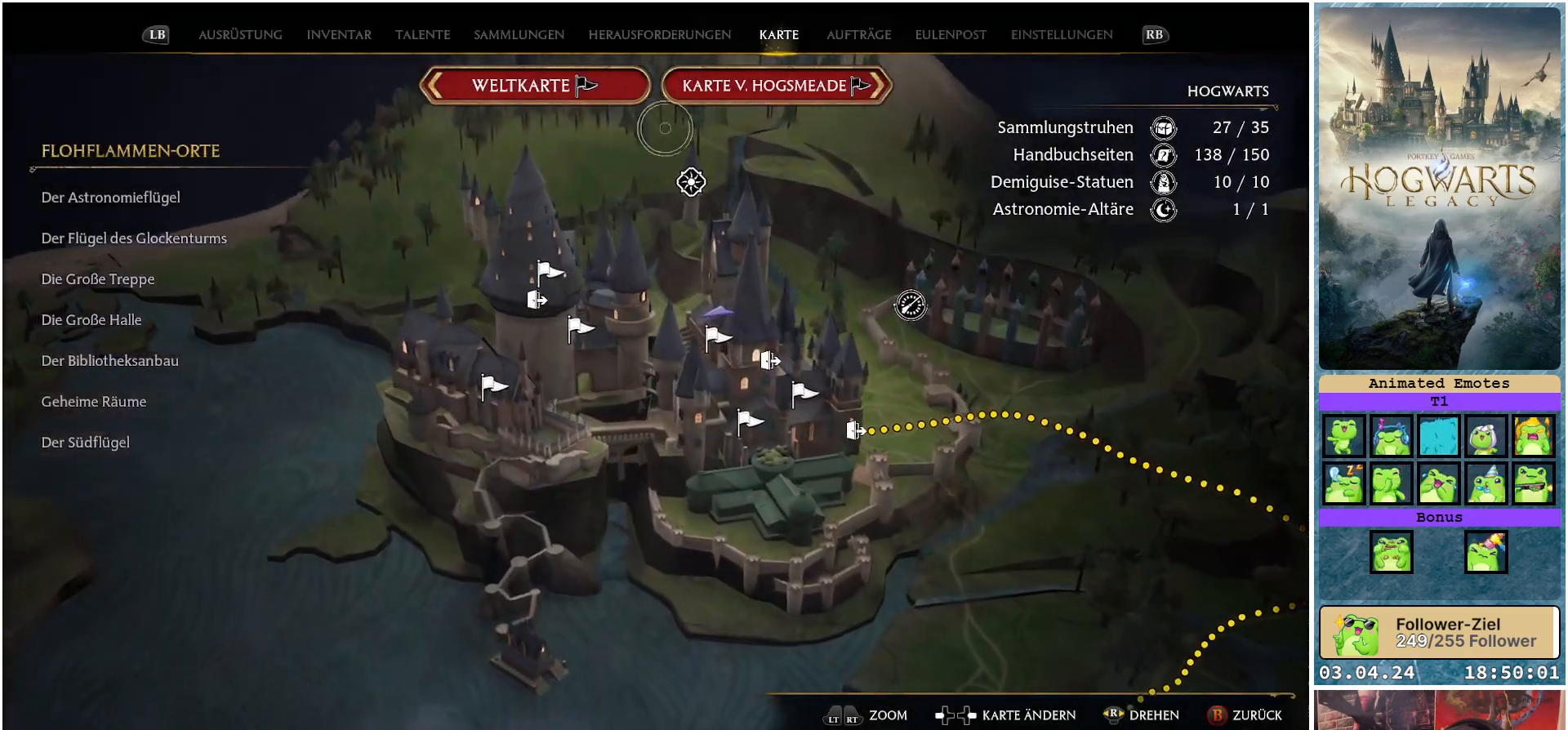
{"buttons": [], "left_stick": "center", "right_stick": "center", "events": [[83, "left_stick", "up-left"], [150, "left_stick", "left"], [267, "left_stick", "down-left"], [383, "A", "down"], [383, "left_stick", "center"], [483, "A", "up"]]}
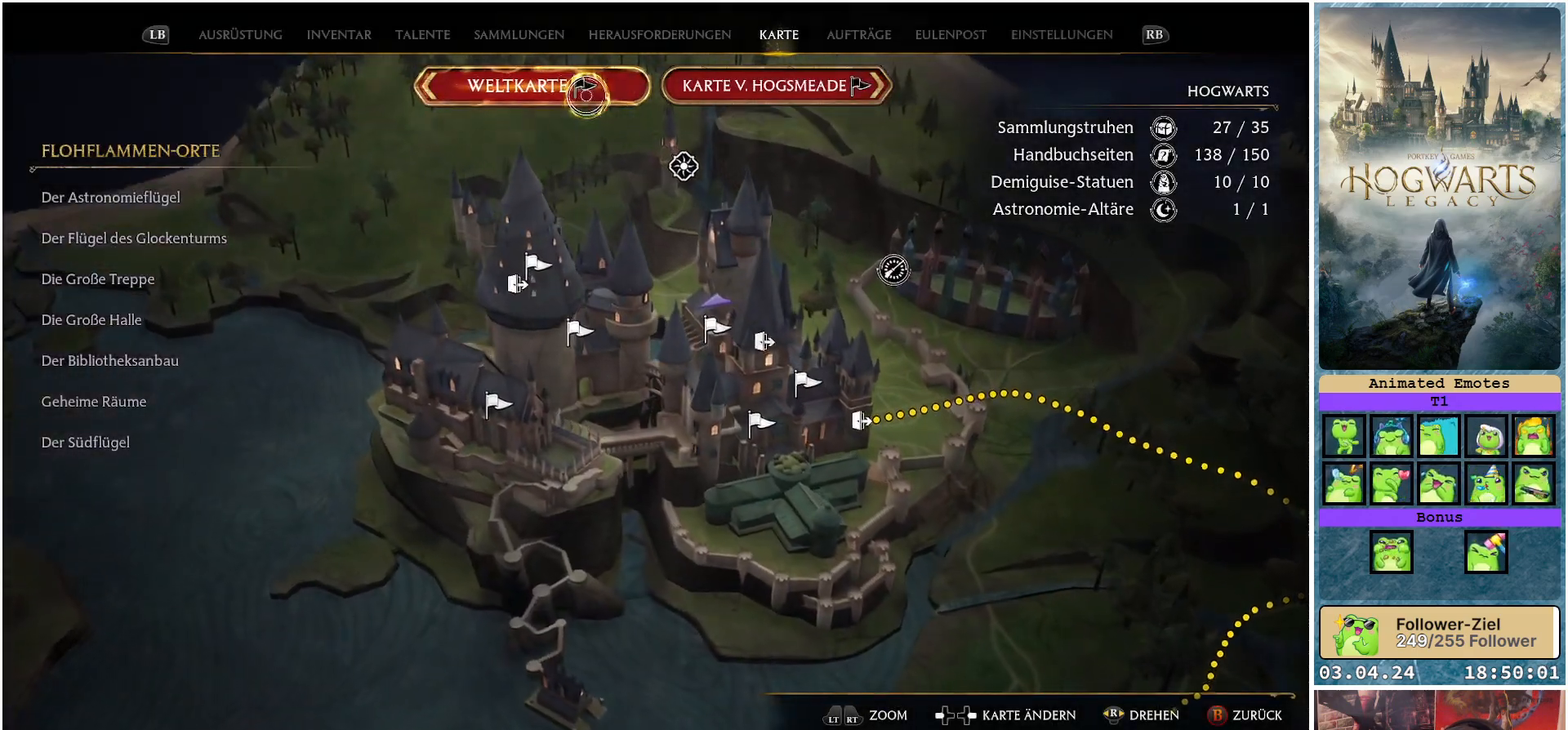
{"buttons": [], "left_stick": "down-left", "right_stick": "center", "events": [[350, "left_stick", "down-left"]]}
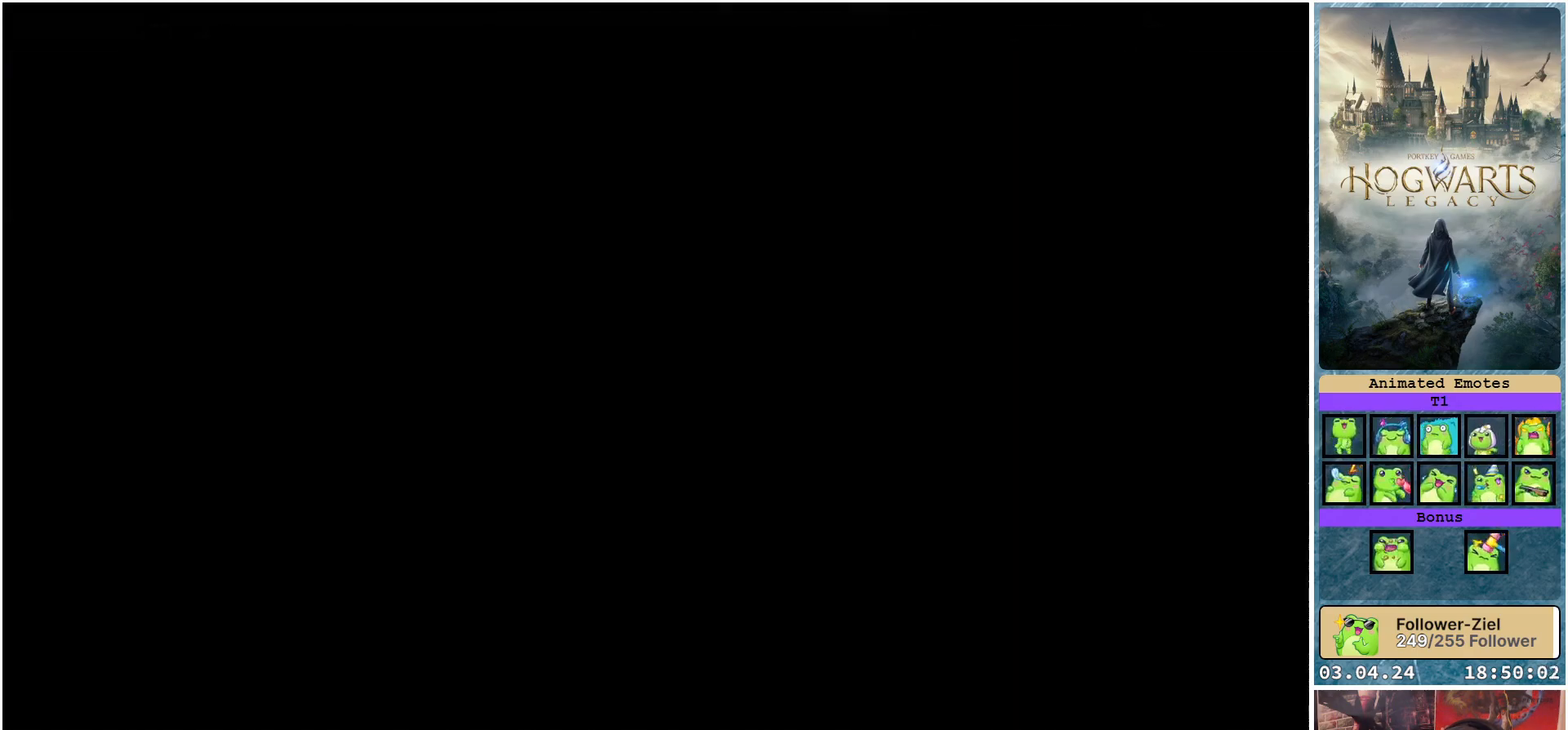
{"buttons": [], "left_stick": "down-left", "right_stick": "center", "events": []}
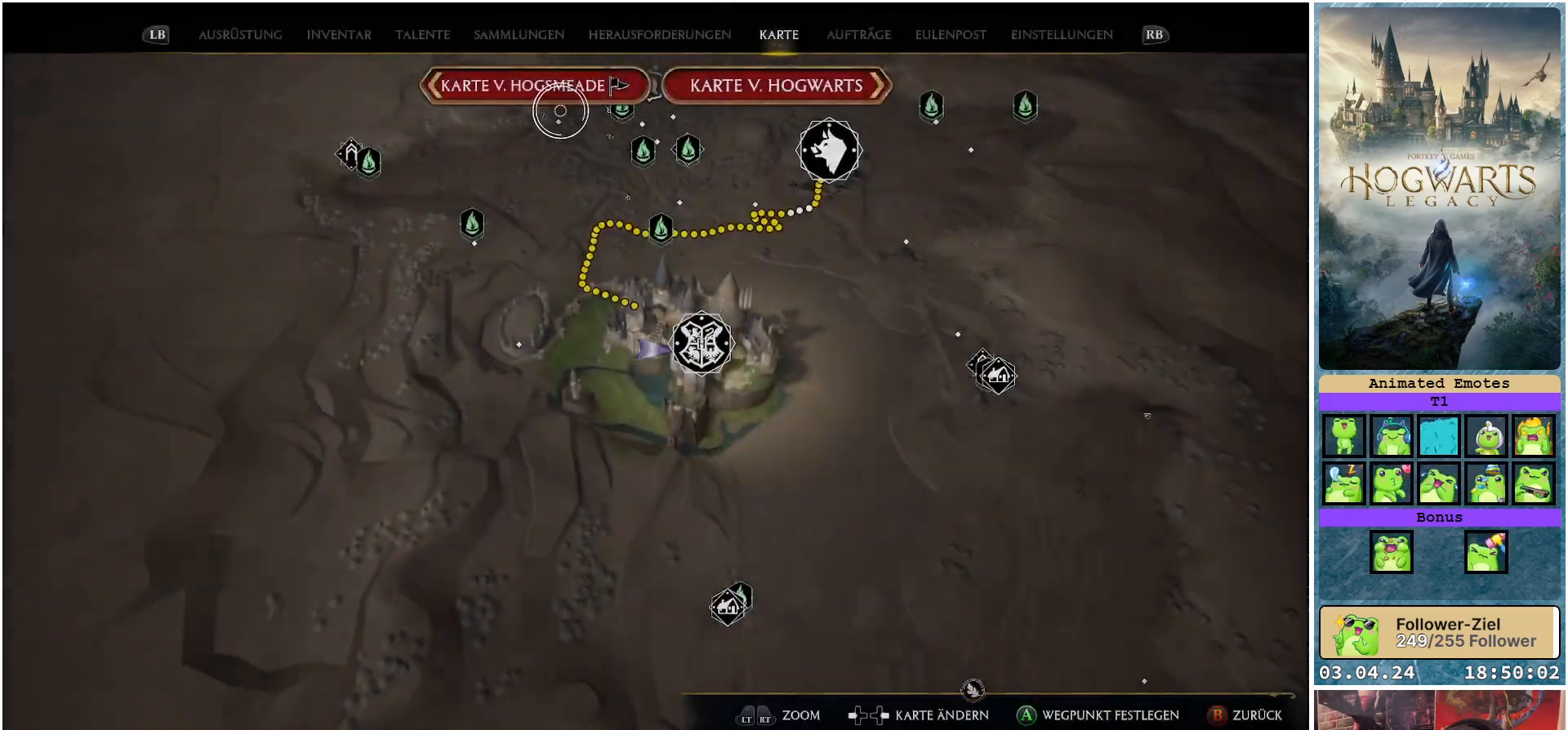
{"buttons": [], "left_stick": "down", "right_stick": "down", "events": [[133, "right_stick", "down"], [317, "left_stick", "down"]]}